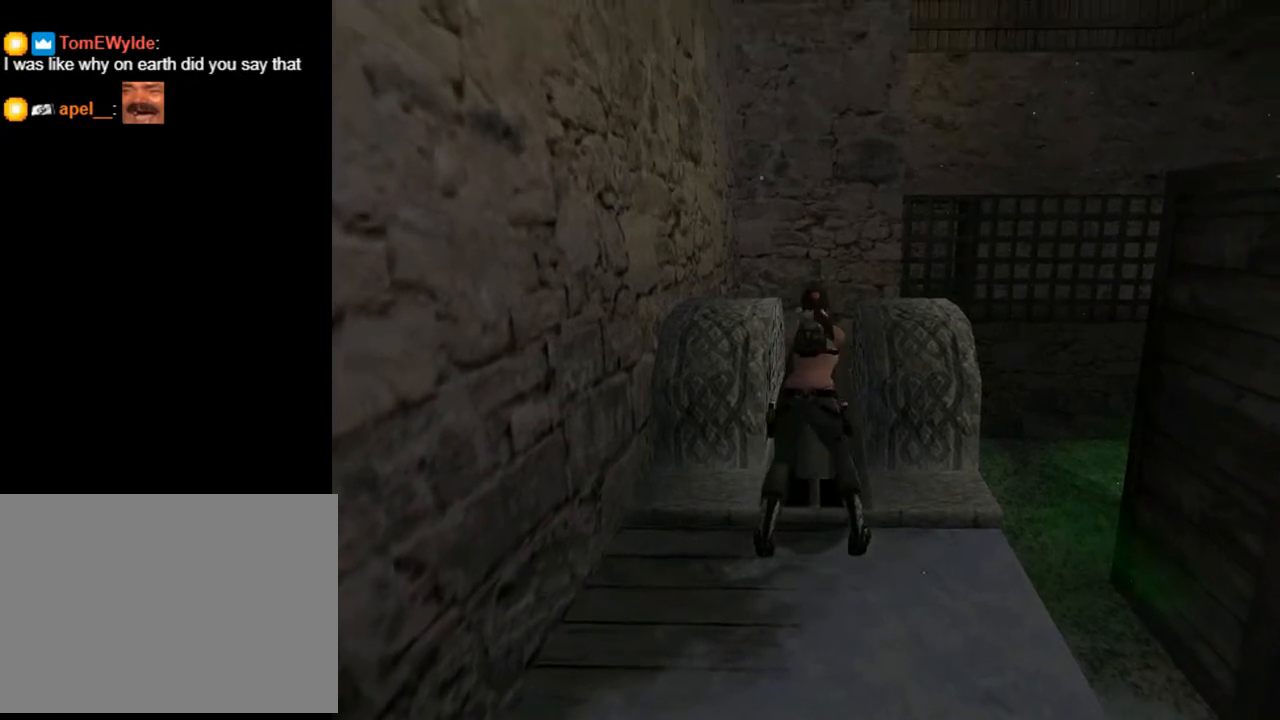
Gameplay with a controller (PlayStation layout); each line is a JSON object with the inputs held at the frame after it. "events" lists button and stick changes between this image and that frame as [ms after this image, input, new state], when the widget could be followed in between. Not read: L1.
{"buttons": ["CROSS"], "left_stick": "center", "right_stick": "center", "events": []}
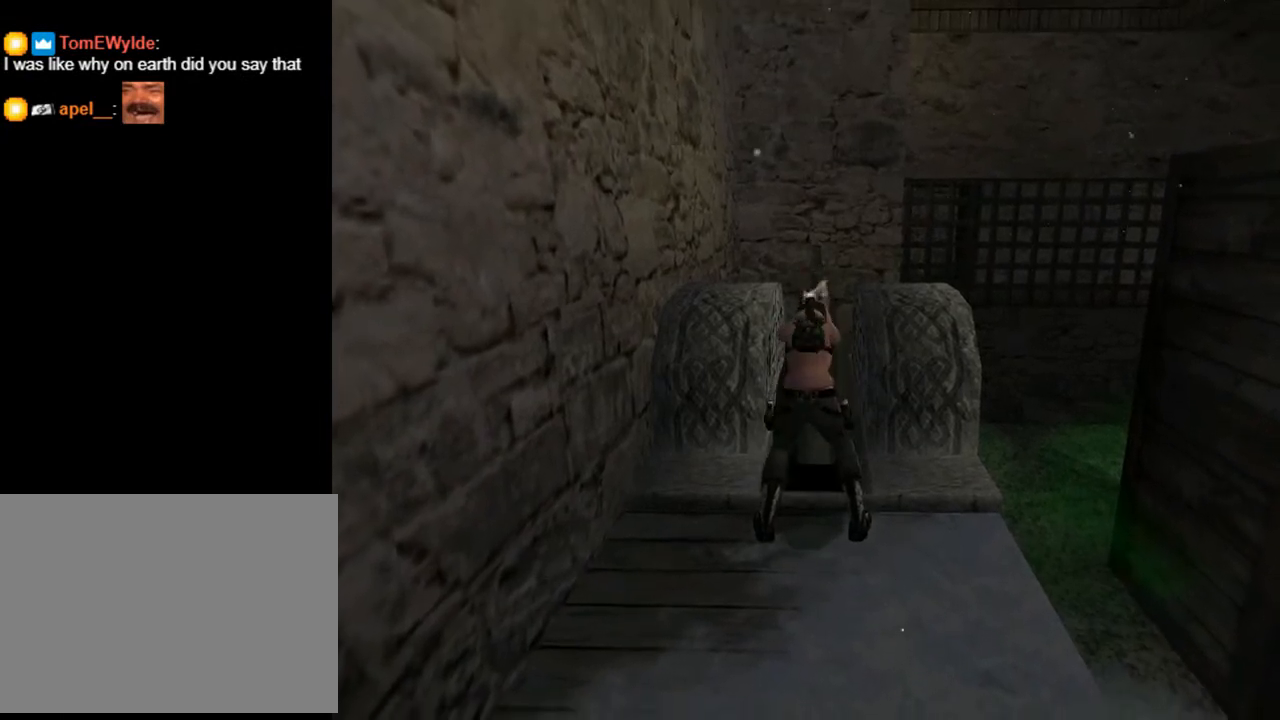
{"buttons": ["CROSS"], "left_stick": "center", "right_stick": "center", "events": []}
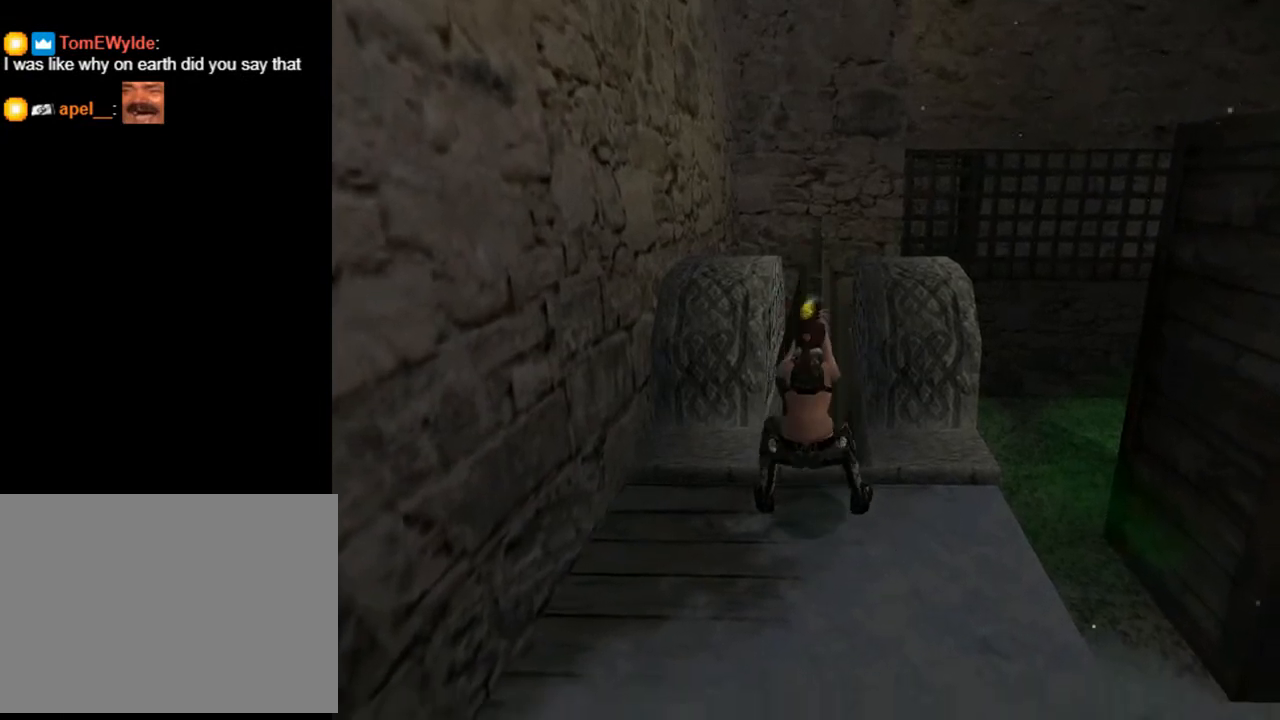
{"buttons": ["CROSS"], "left_stick": "center", "right_stick": "center", "events": []}
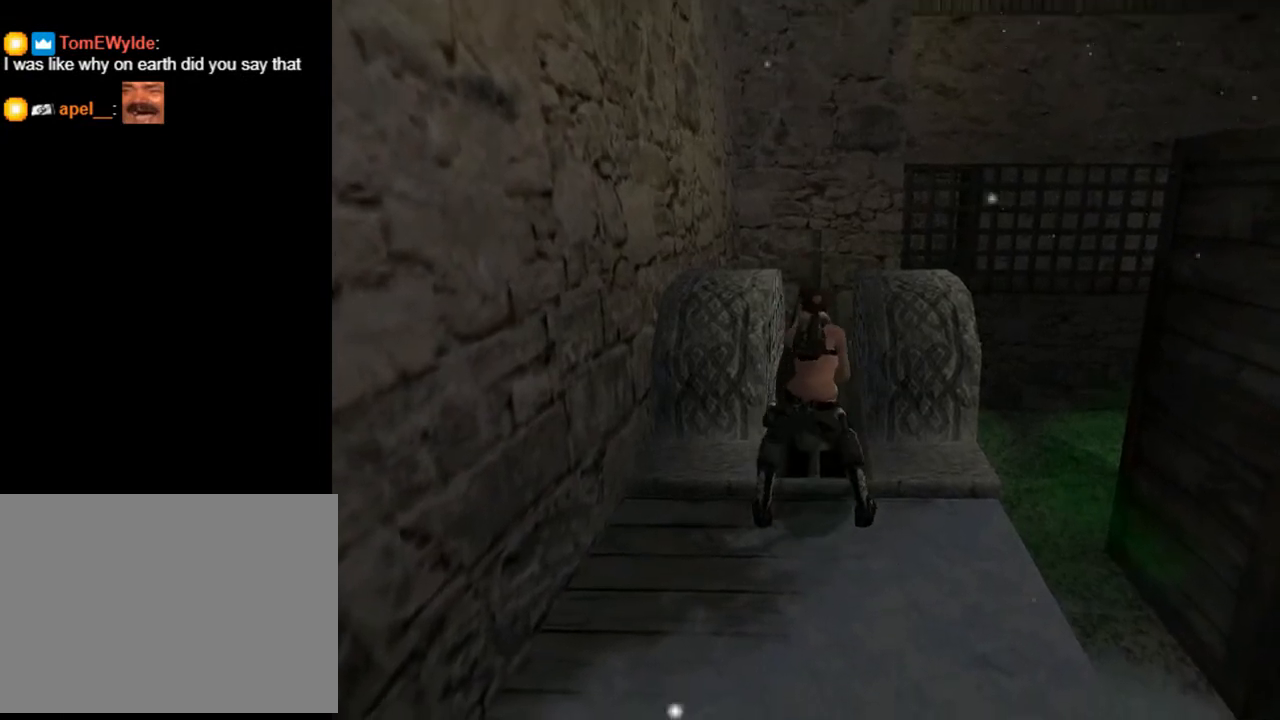
{"buttons": ["CROSS"], "left_stick": "center", "right_stick": "center", "events": []}
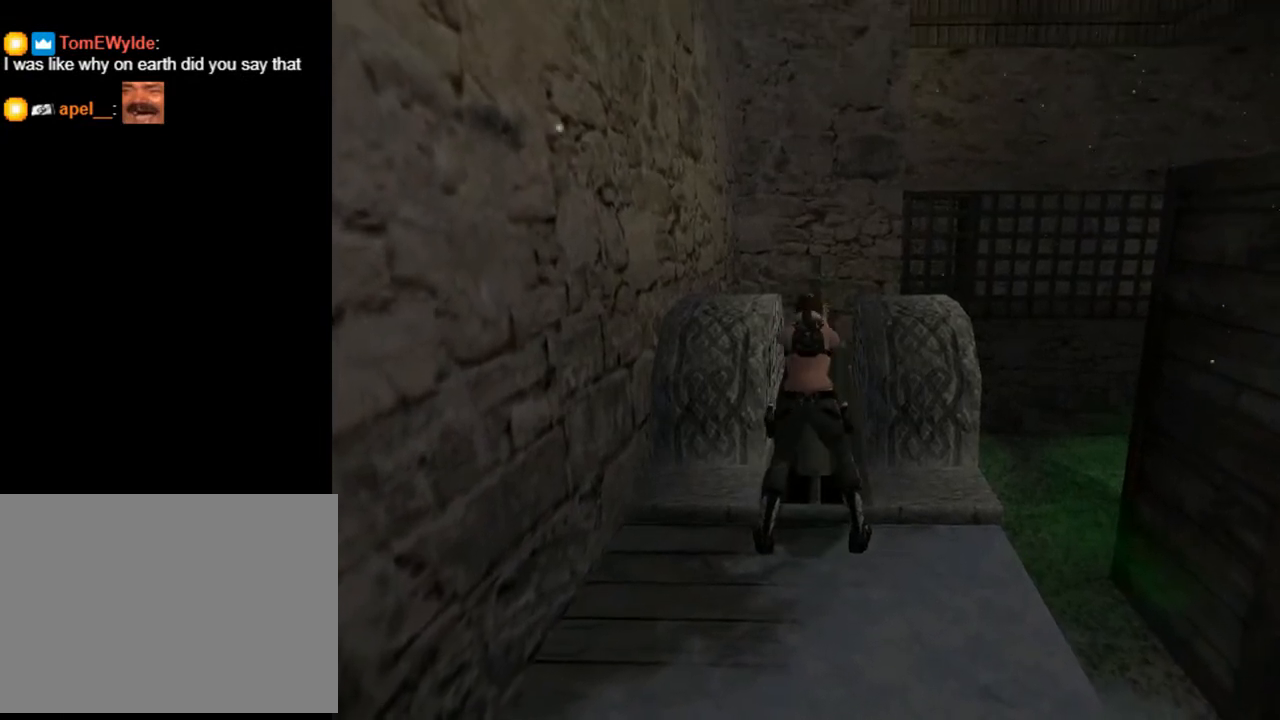
{"buttons": ["CROSS"], "left_stick": "center", "right_stick": "center", "events": []}
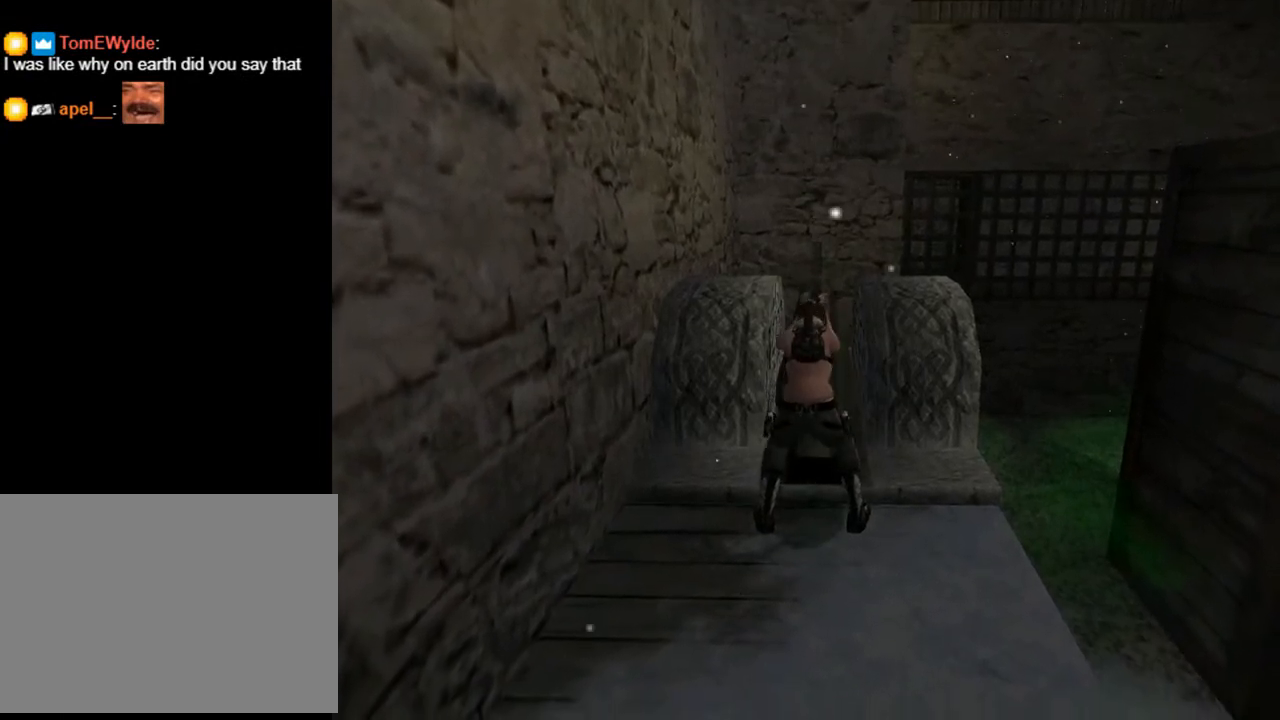
{"buttons": ["CROSS"], "left_stick": "center", "right_stick": "center", "events": []}
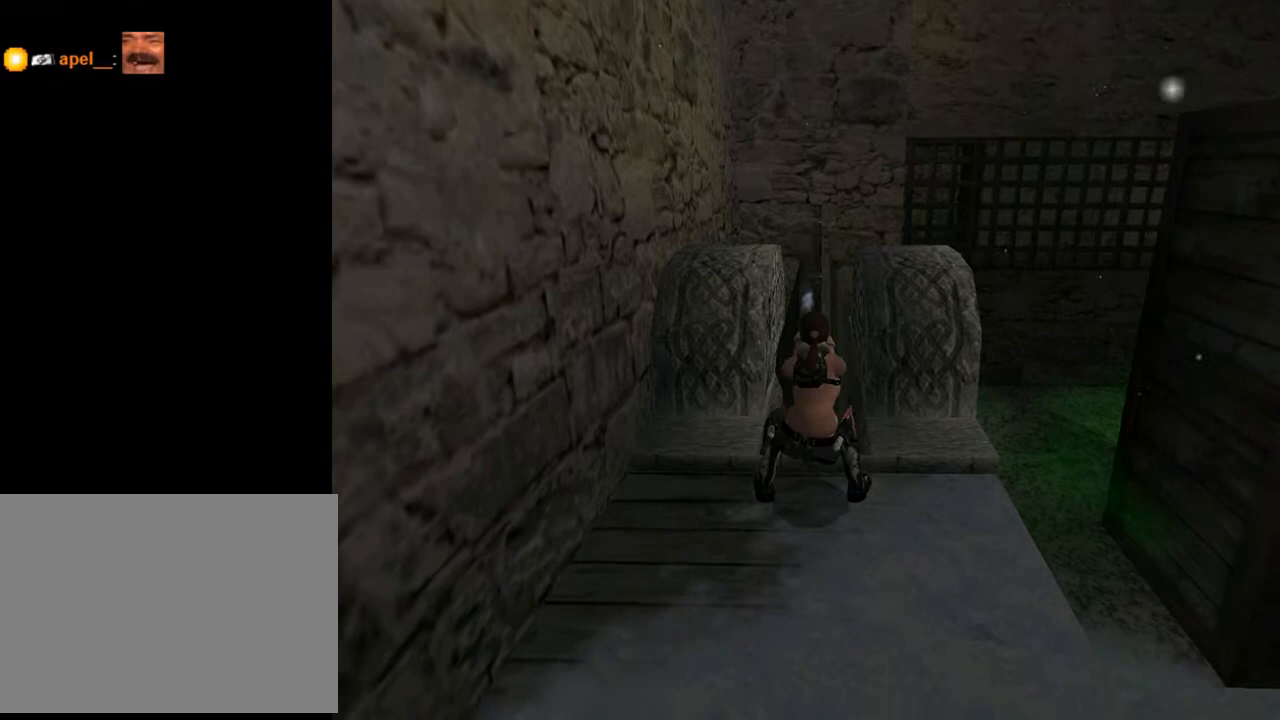
{"buttons": ["CROSS"], "left_stick": "center", "right_stick": "center", "events": []}
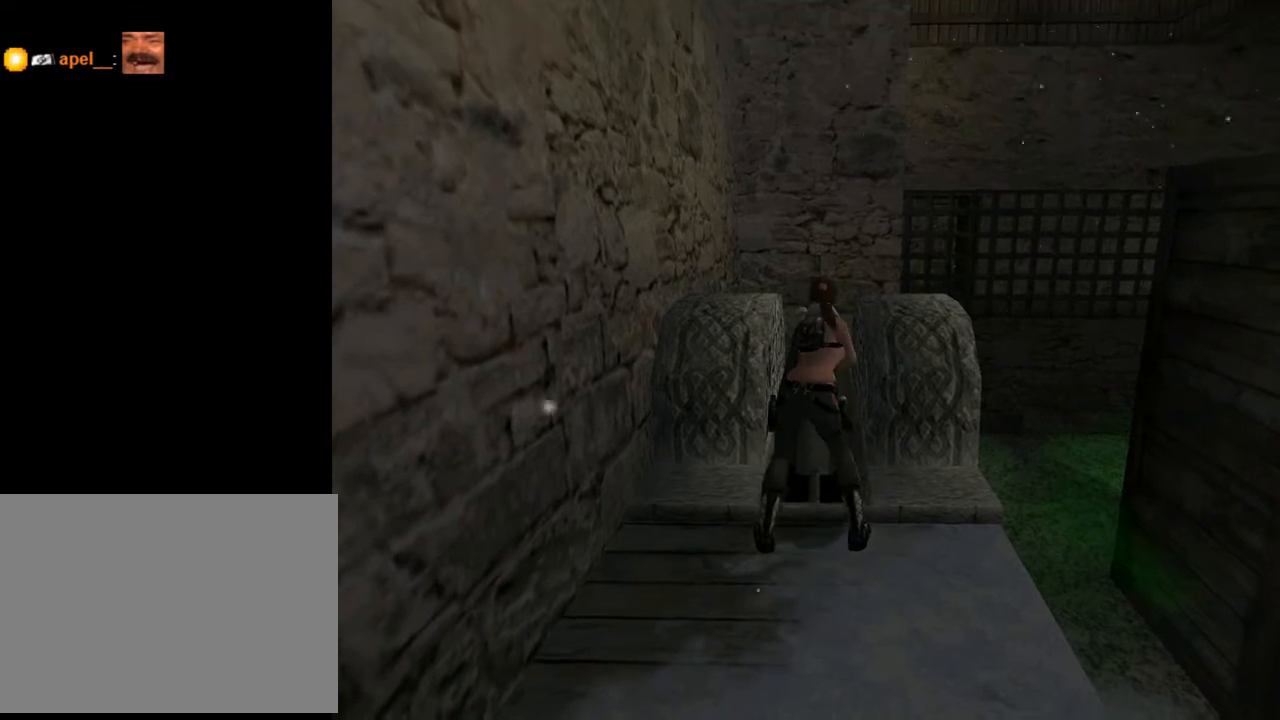
{"buttons": ["CROSS"], "left_stick": "center", "right_stick": "center", "events": []}
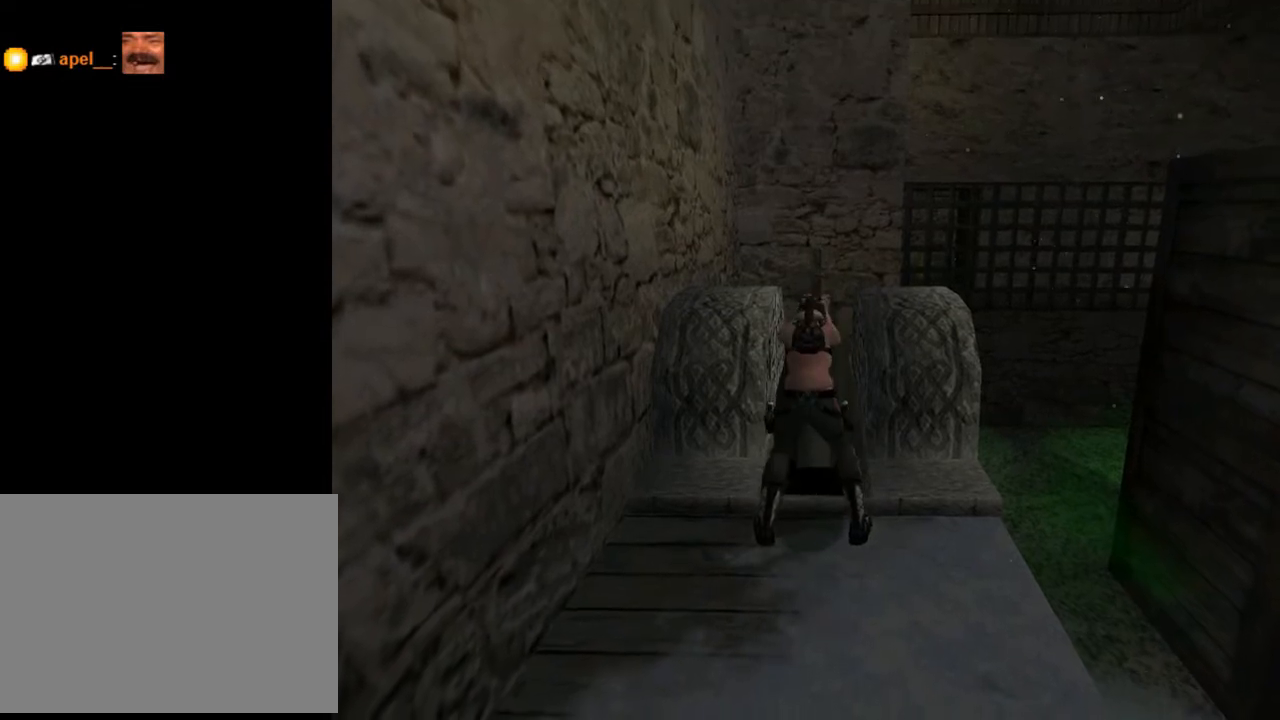
{"buttons": ["CROSS"], "left_stick": "center", "right_stick": "center", "events": []}
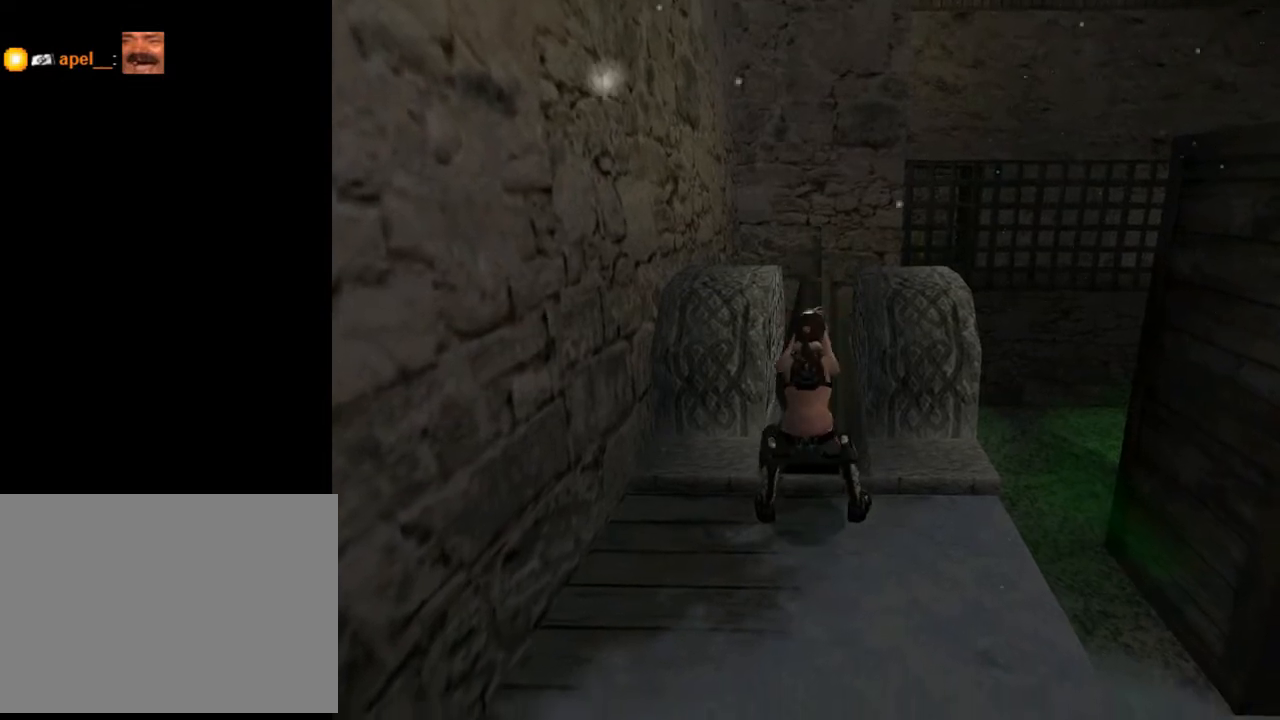
{"buttons": ["CROSS"], "left_stick": "center", "right_stick": "center", "events": []}
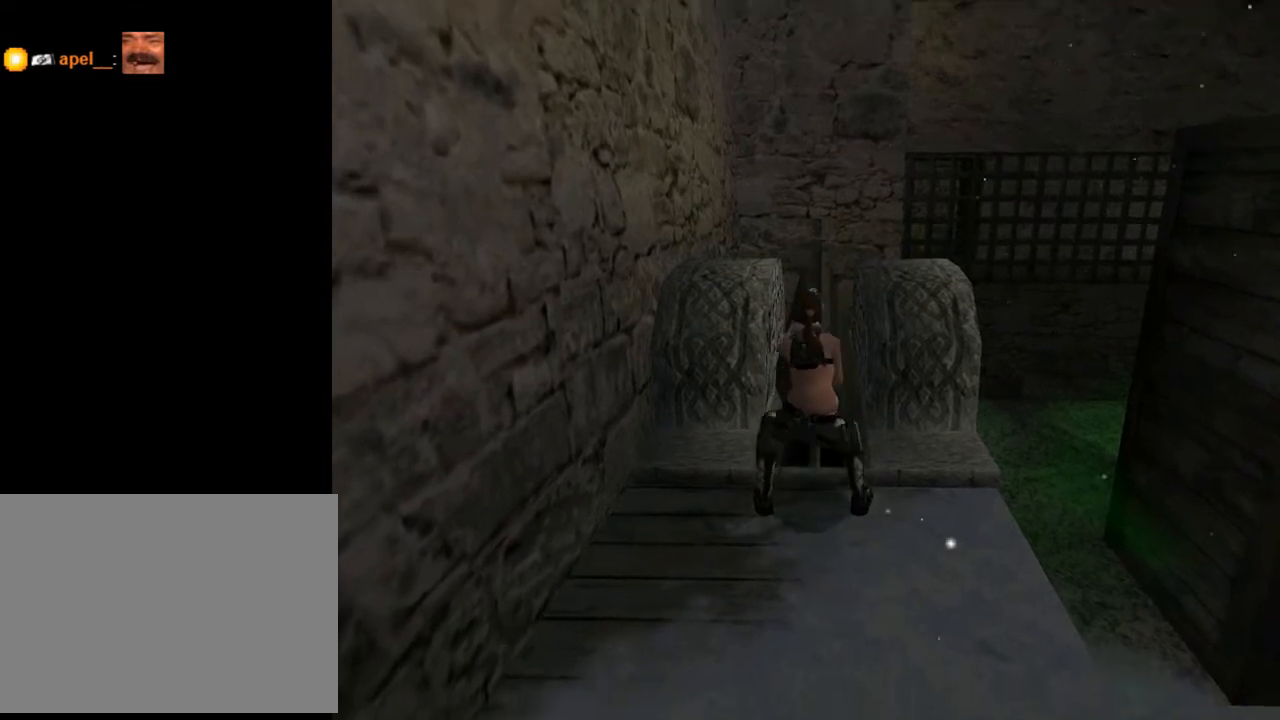
{"buttons": ["CROSS"], "left_stick": "center", "right_stick": "center", "events": []}
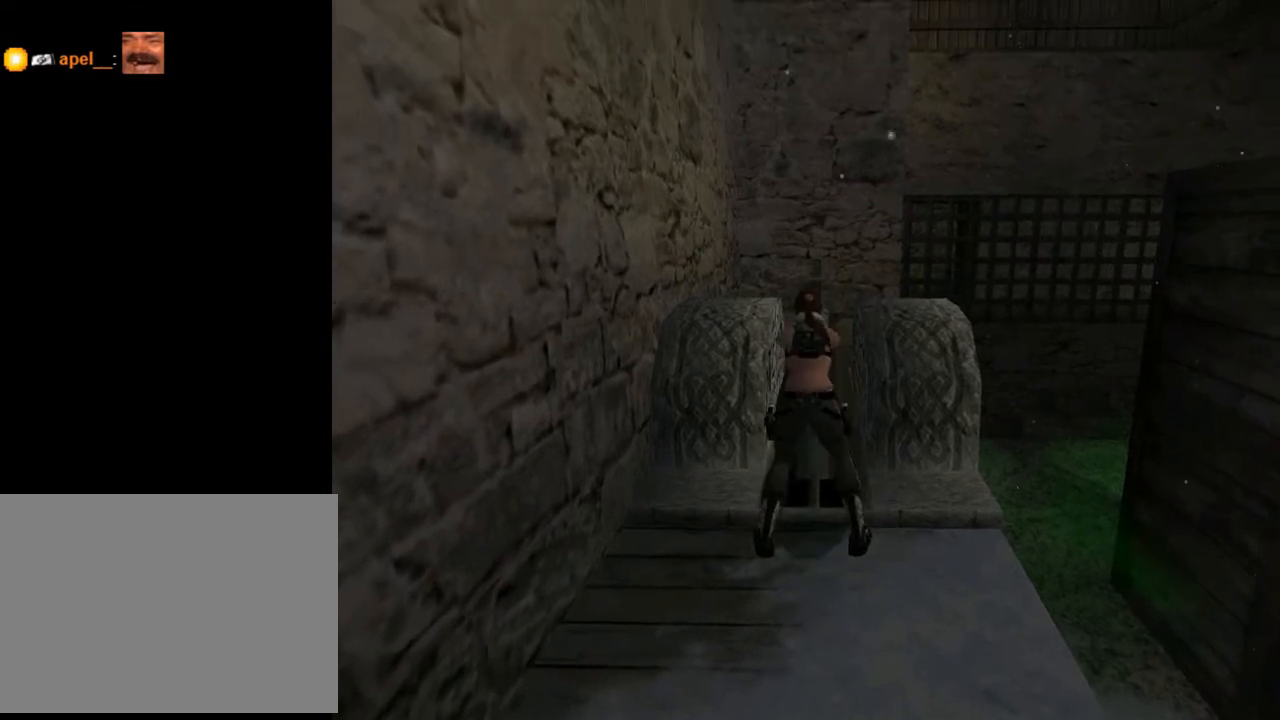
{"buttons": ["CROSS"], "left_stick": "center", "right_stick": "center", "events": []}
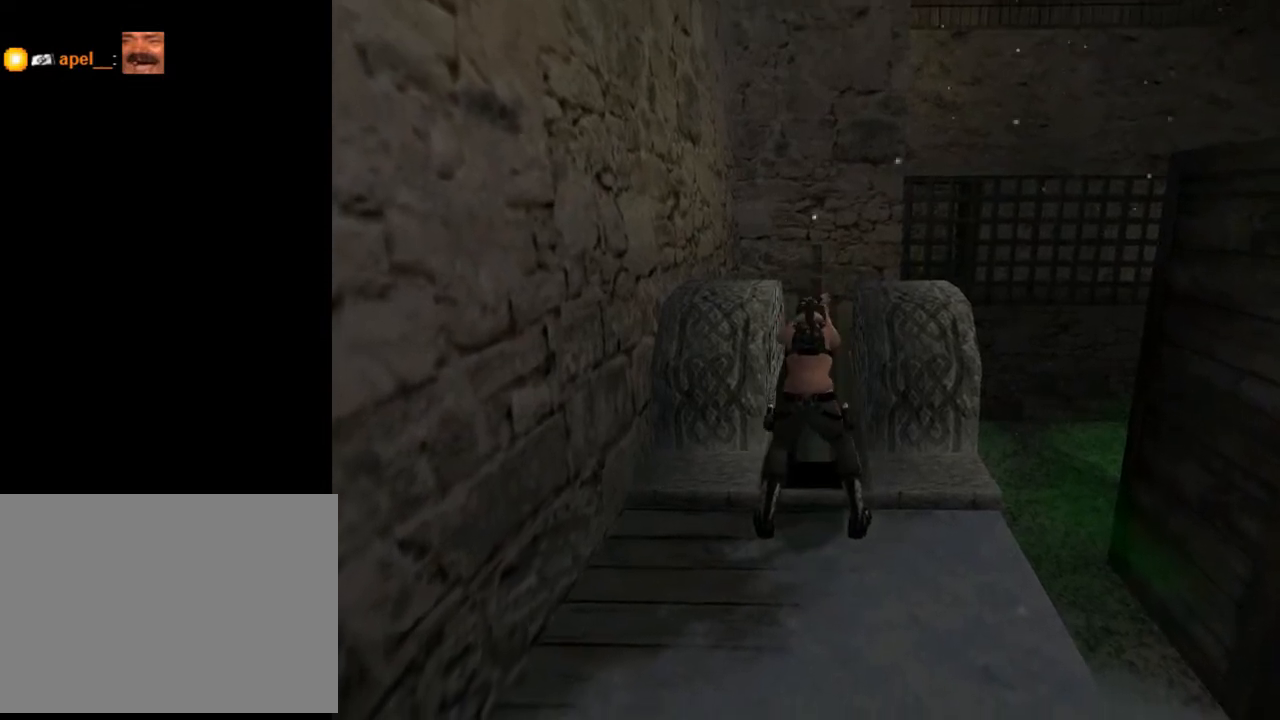
{"buttons": ["CROSS"], "left_stick": "center", "right_stick": "center", "events": []}
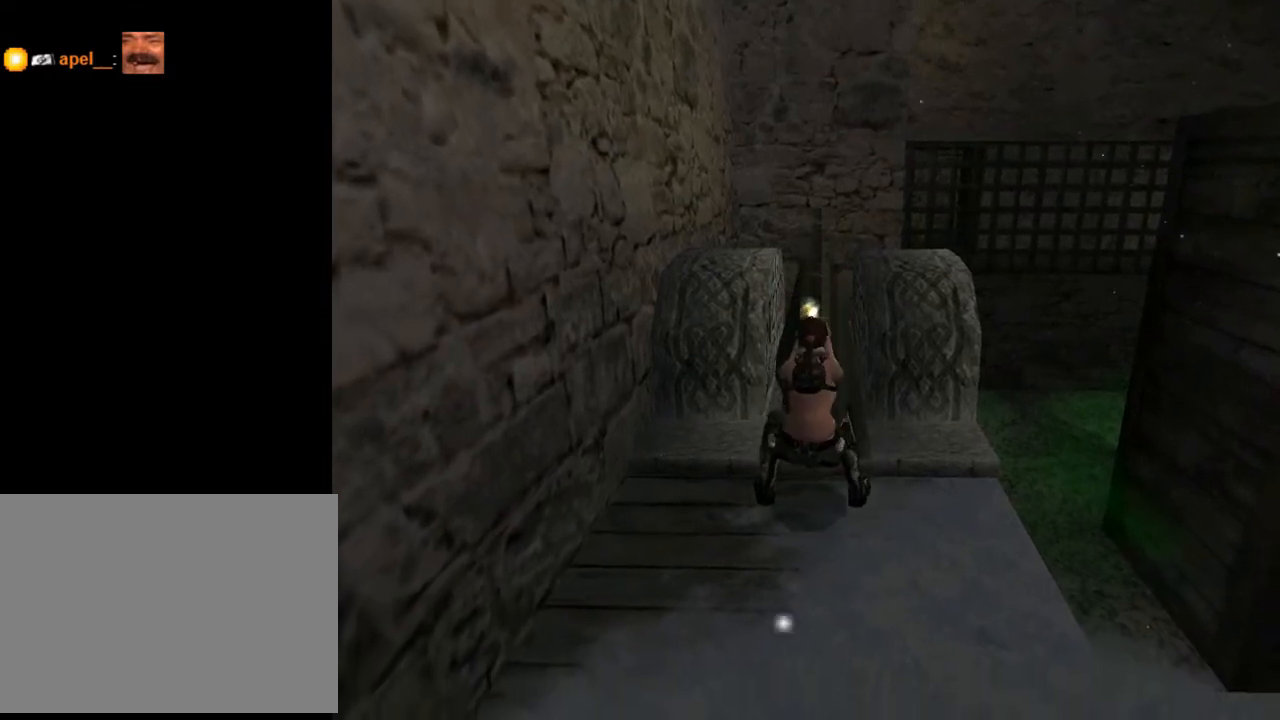
{"buttons": ["CROSS"], "left_stick": "center", "right_stick": "center", "events": []}
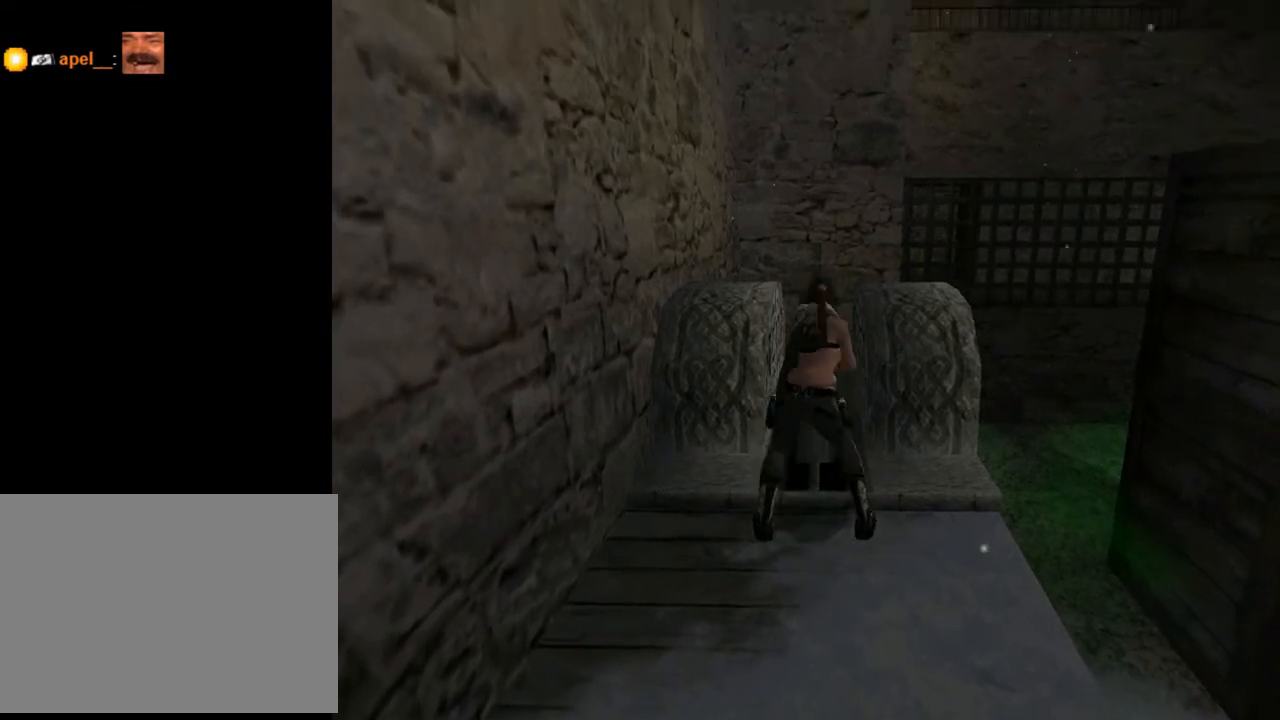
{"buttons": ["CROSS"], "left_stick": "center", "right_stick": "center", "events": []}
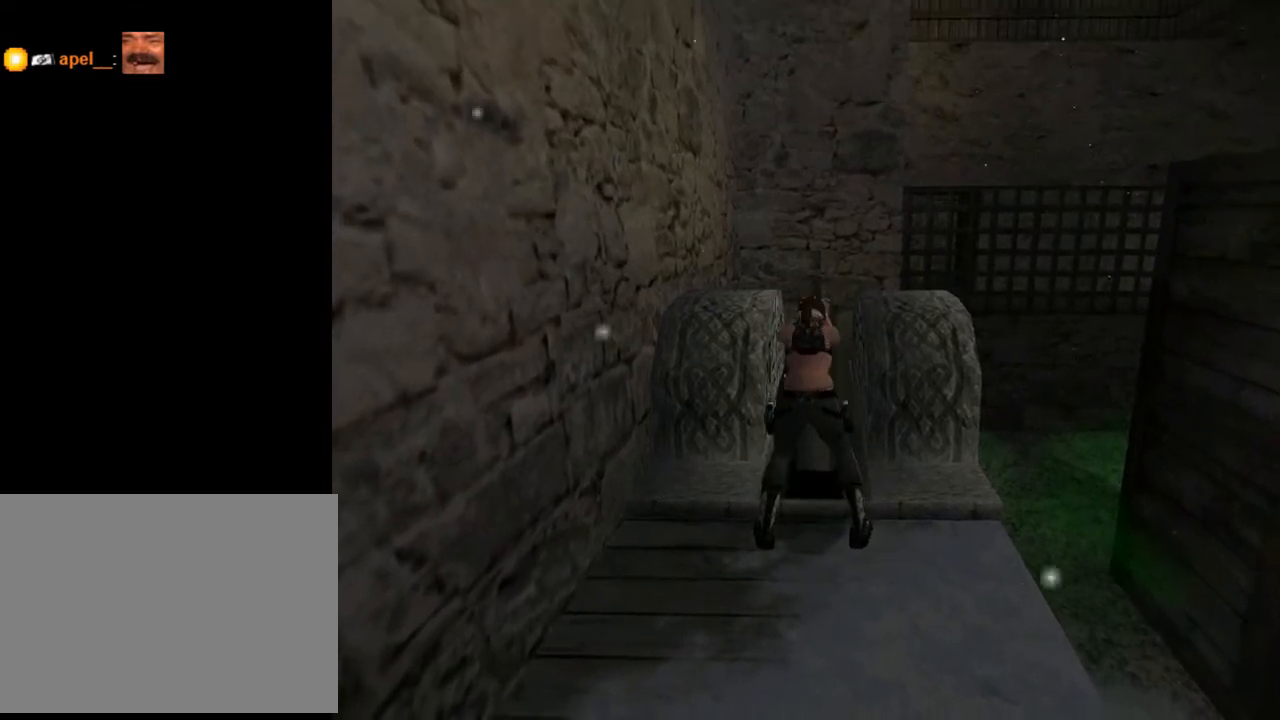
{"buttons": ["CROSS"], "left_stick": "center", "right_stick": "center", "events": []}
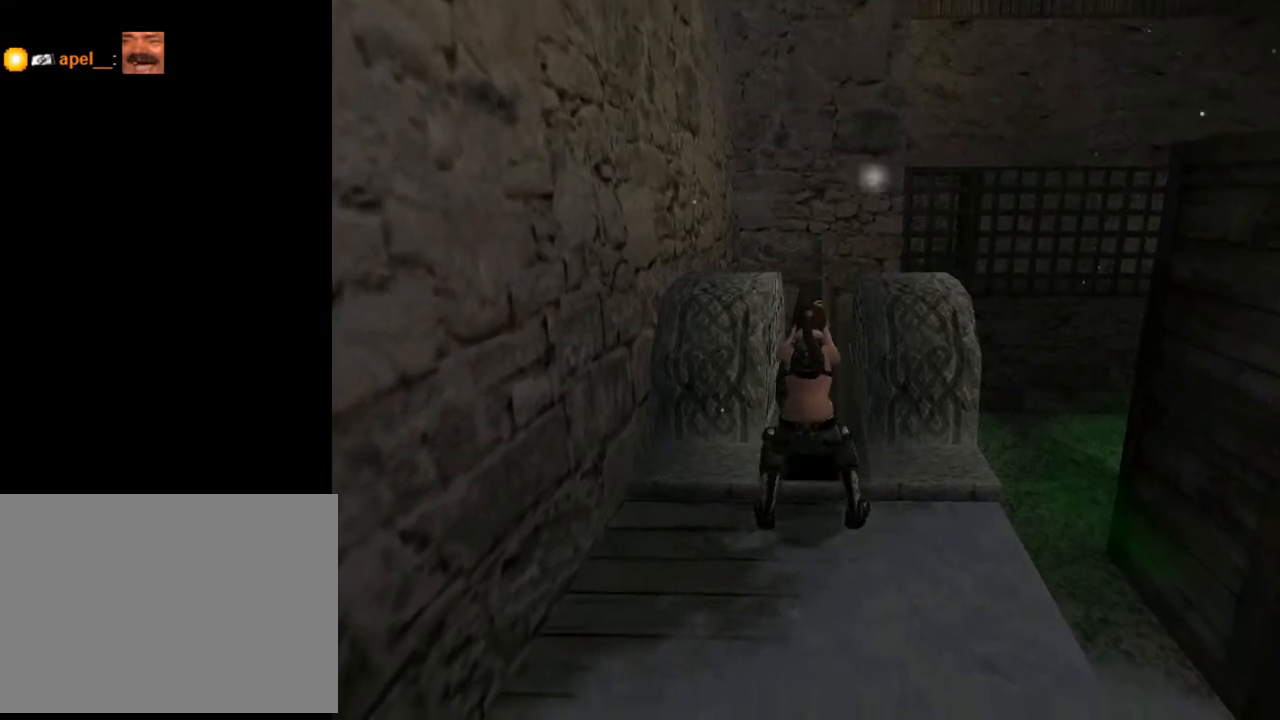
{"buttons": ["CROSS"], "left_stick": "center", "right_stick": "center", "events": []}
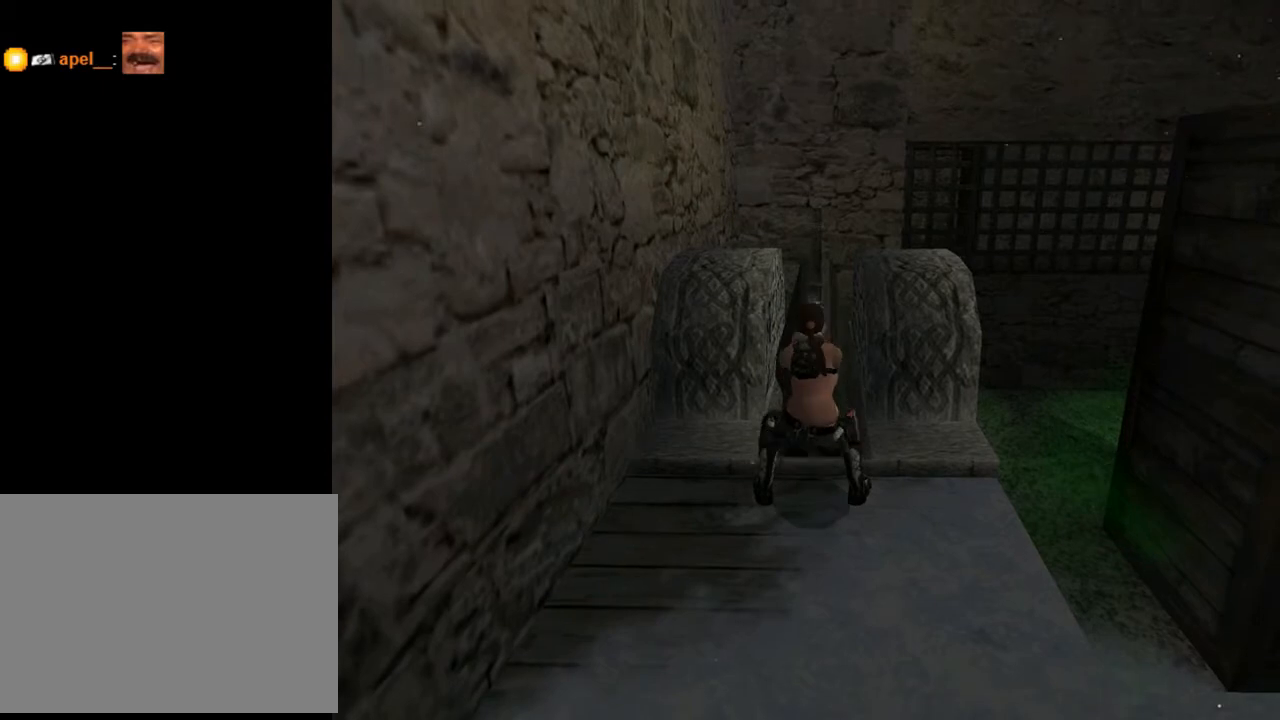
{"buttons": ["CROSS"], "left_stick": "center", "right_stick": "center", "events": []}
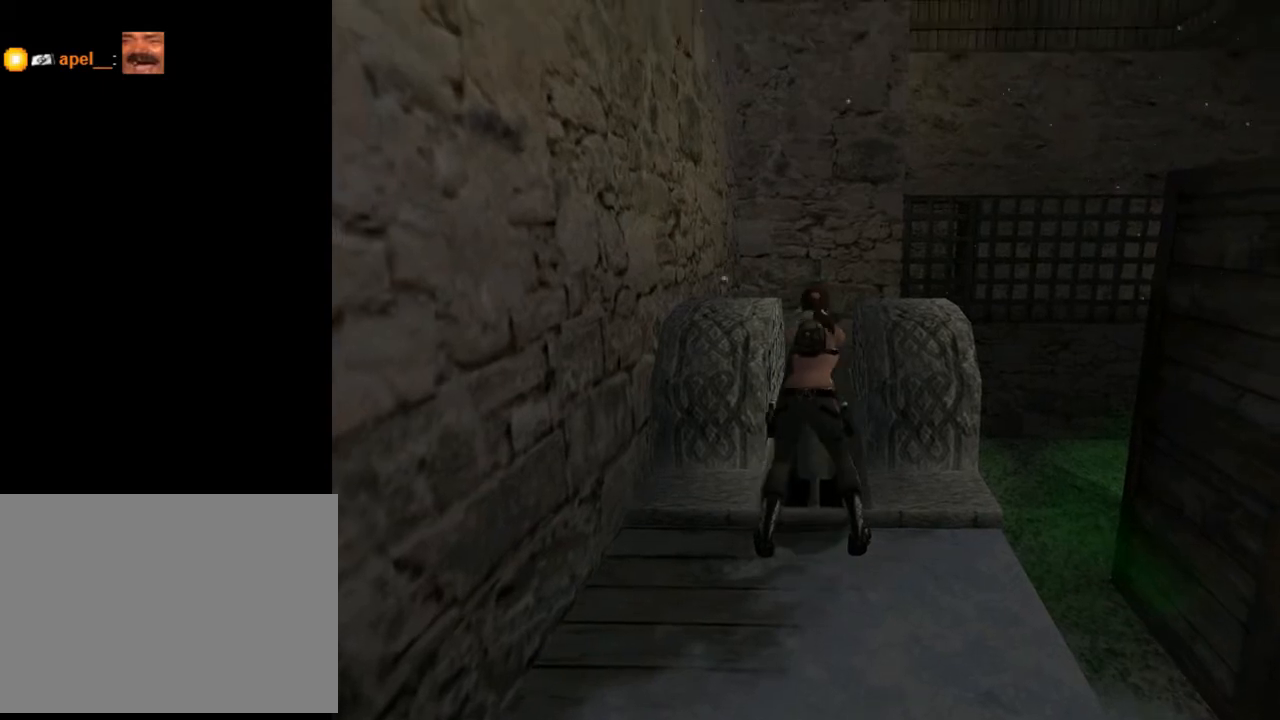
{"buttons": ["CROSS"], "left_stick": "center", "right_stick": "center", "events": []}
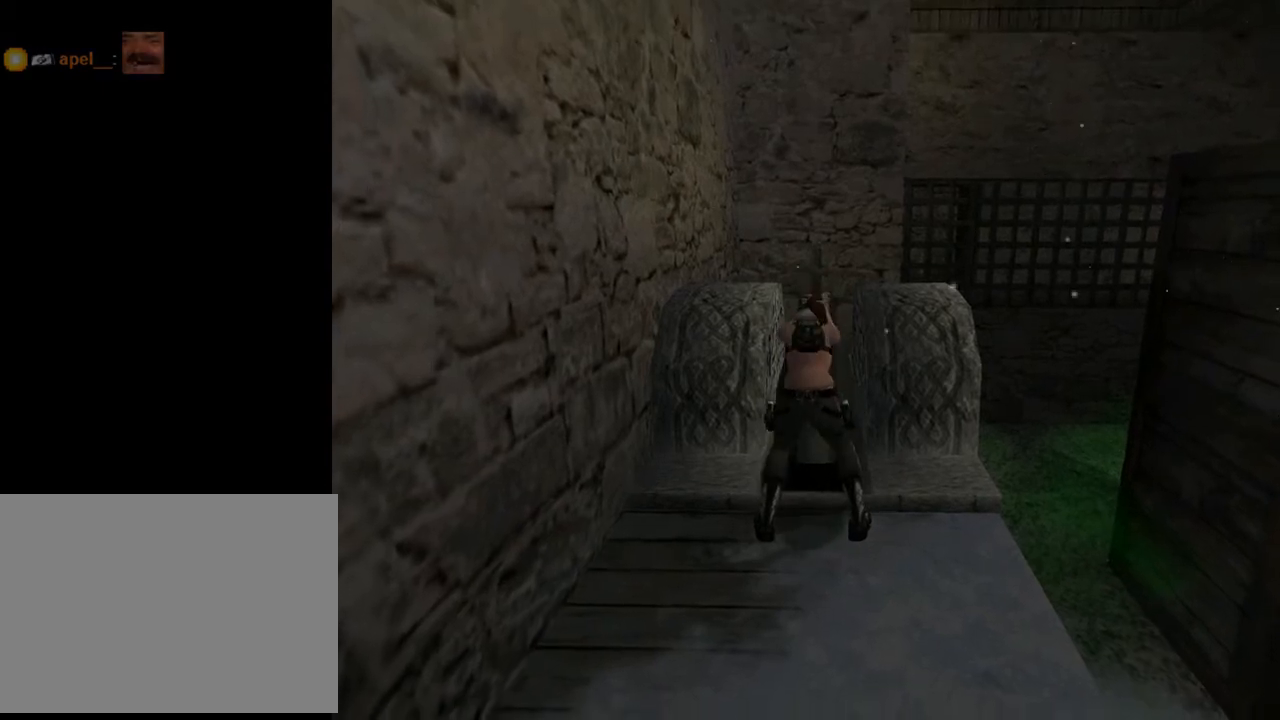
{"buttons": ["CROSS"], "left_stick": "center", "right_stick": "center", "events": []}
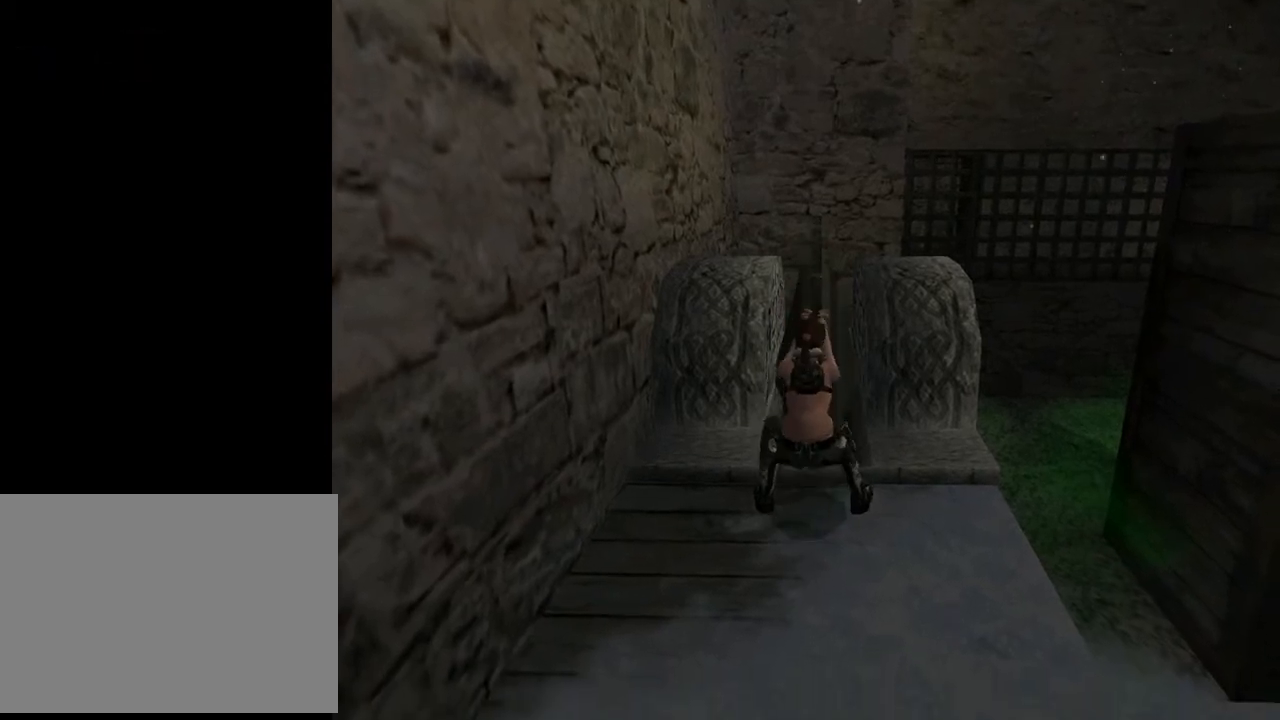
{"buttons": ["CROSS"], "left_stick": "center", "right_stick": "center", "events": []}
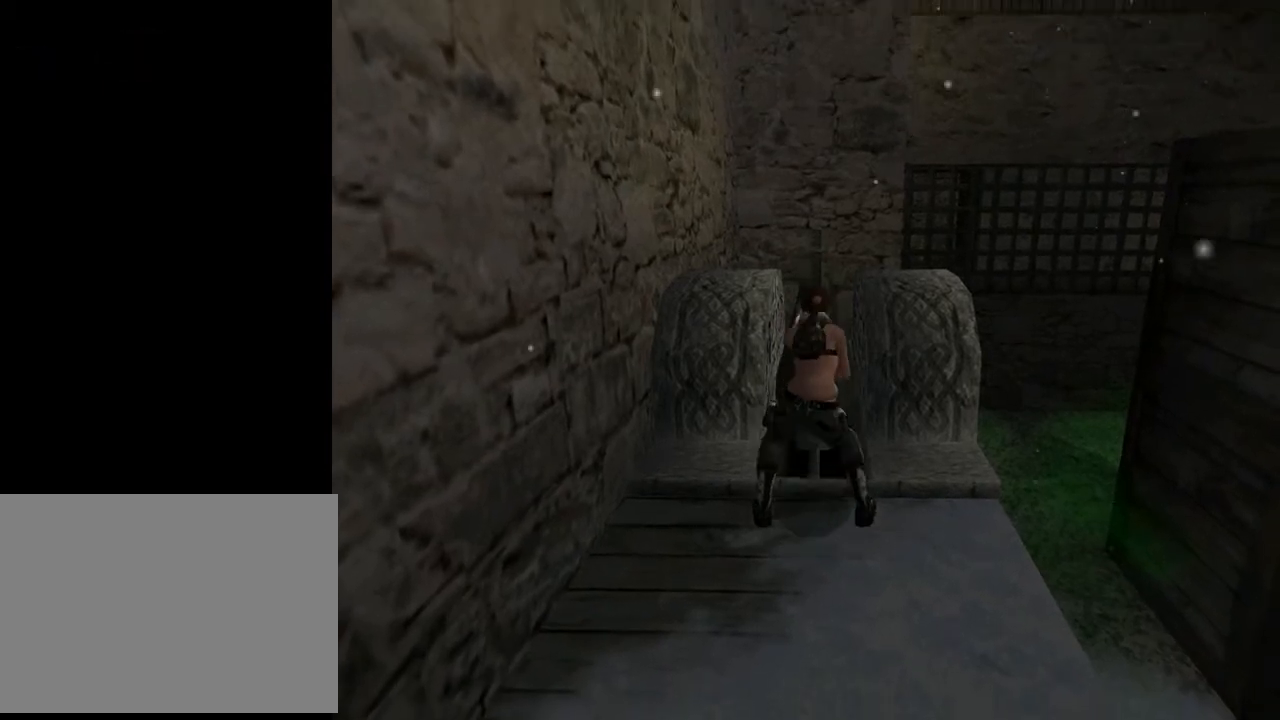
{"buttons": ["CROSS"], "left_stick": "center", "right_stick": "center", "events": []}
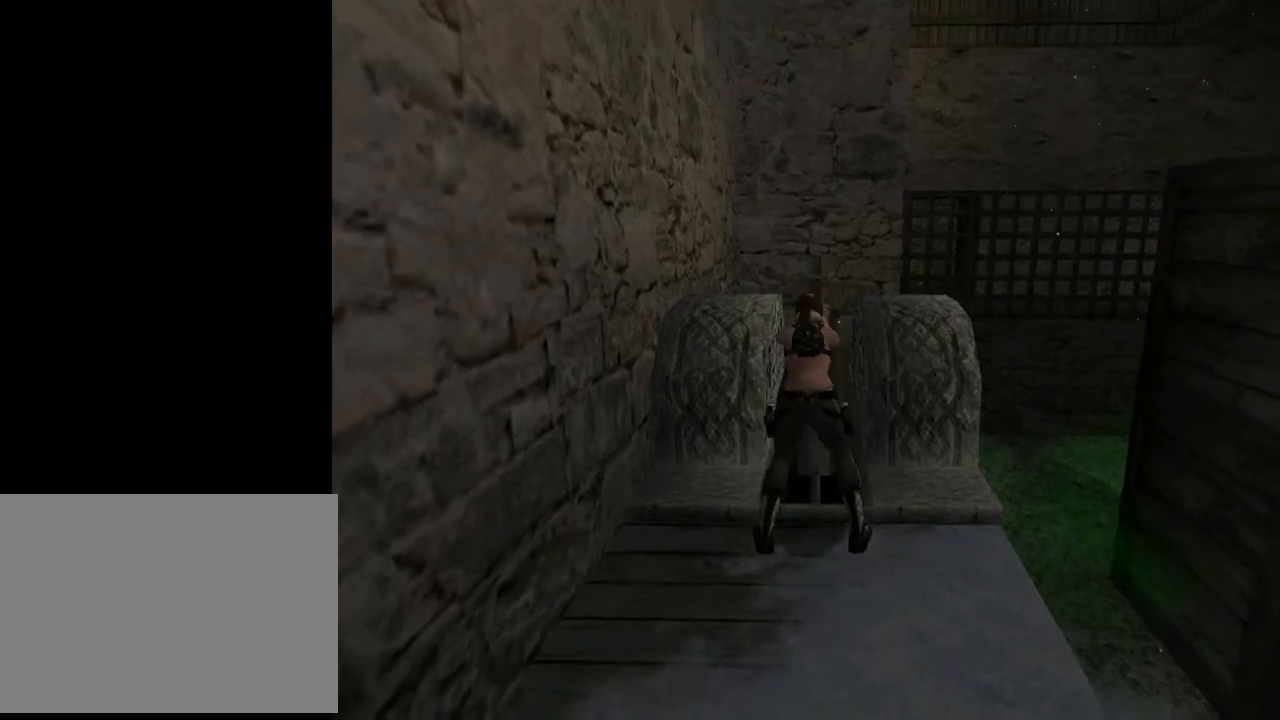
{"buttons": ["CROSS"], "left_stick": "center", "right_stick": "center", "events": []}
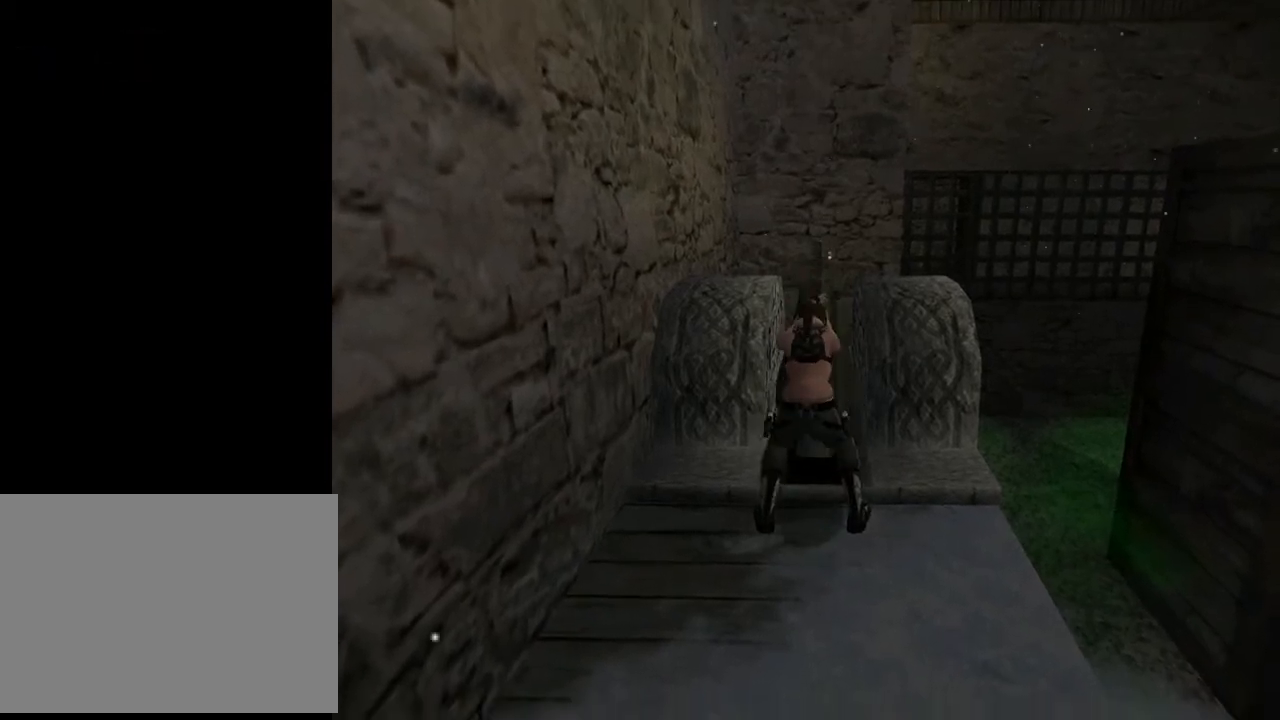
{"buttons": ["CROSS"], "left_stick": "center", "right_stick": "center", "events": [[367, "L3", "down"], [500, "L3", "up"]]}
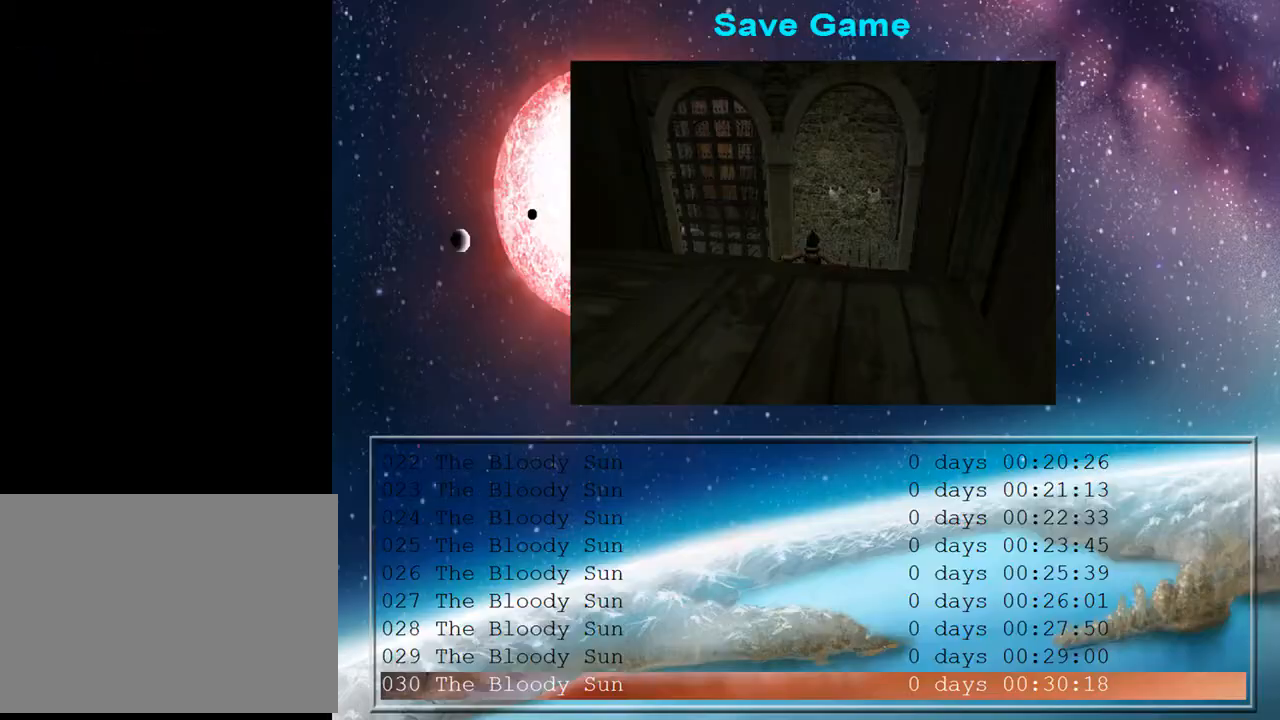
{"buttons": ["DPAD_DOWN"], "left_stick": "center", "right_stick": "center", "events": [[100, "CROSS", "up"], [400, "DPAD_DOWN", "down"]]}
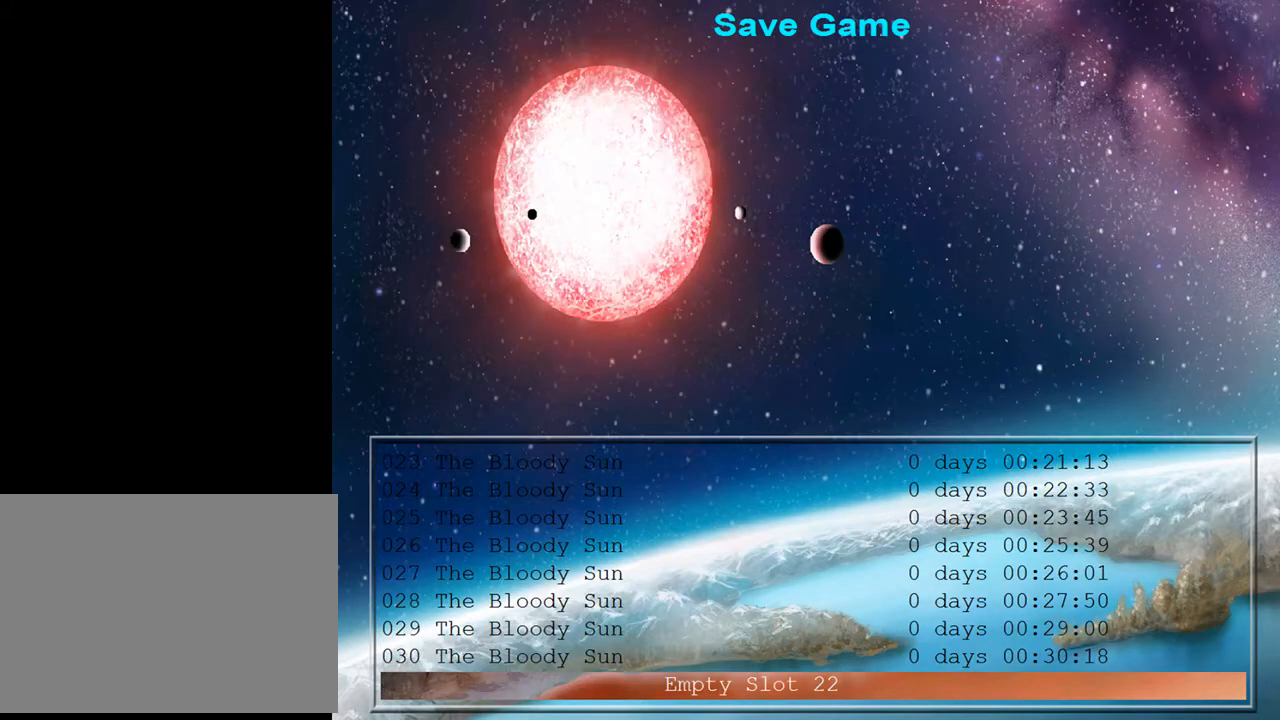
{"buttons": ["CROSS"], "left_stick": "center", "right_stick": "center", "events": [[33, "DPAD_DOWN", "up"], [400, "CROSS", "down"]]}
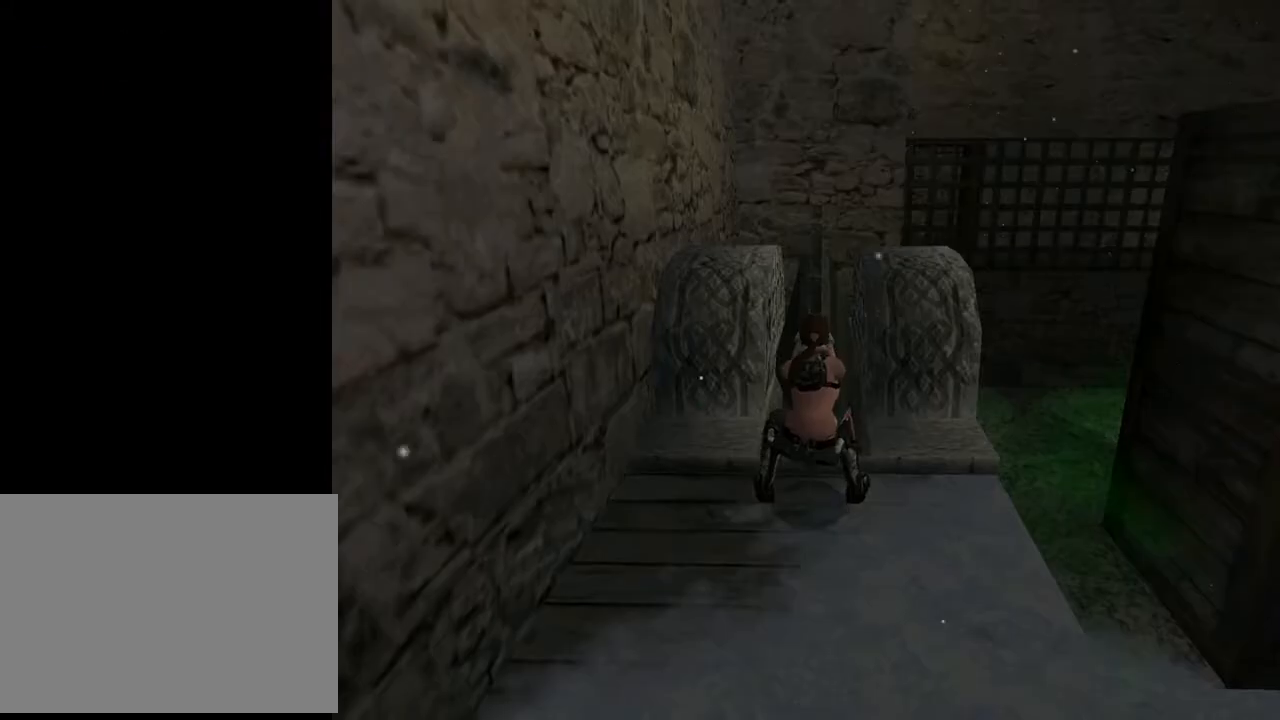
{"buttons": ["DPAD_RIGHT"], "left_stick": "center", "right_stick": "center", "events": [[67, "CROSS", "up"], [167, "DPAD_RIGHT", "down"]]}
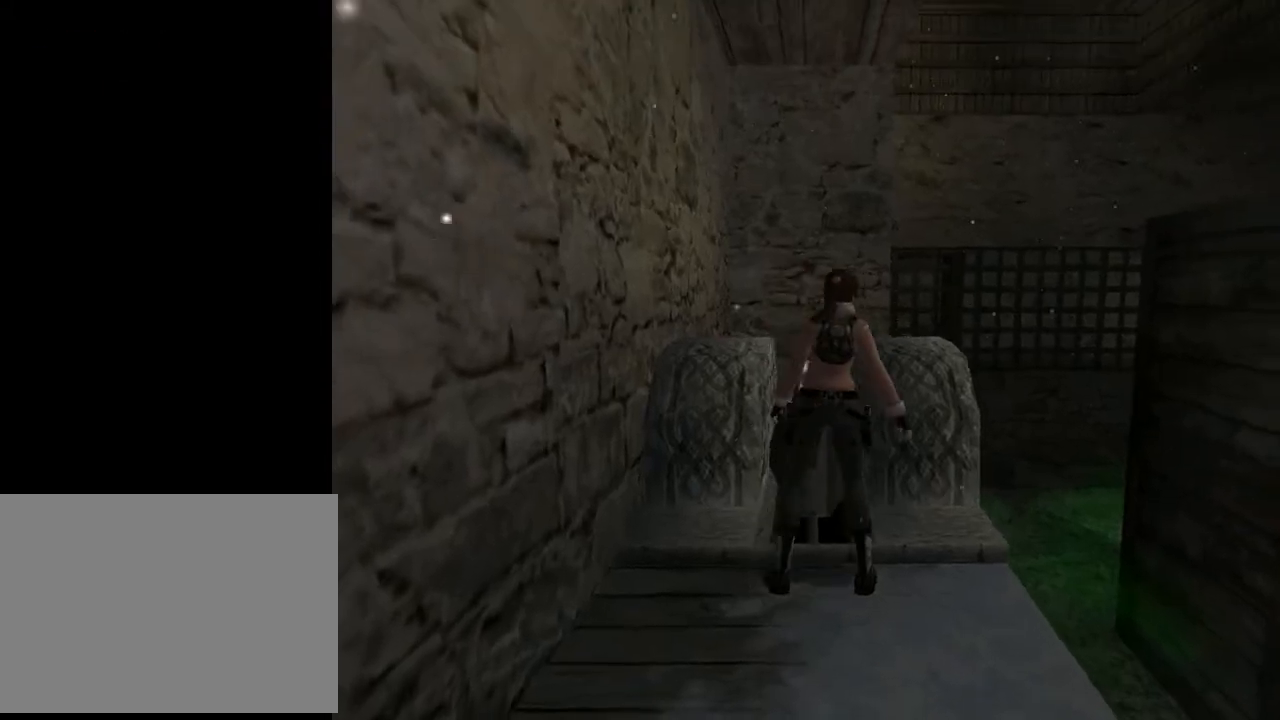
{"buttons": ["DPAD_RIGHT"], "left_stick": "center", "right_stick": "center", "events": []}
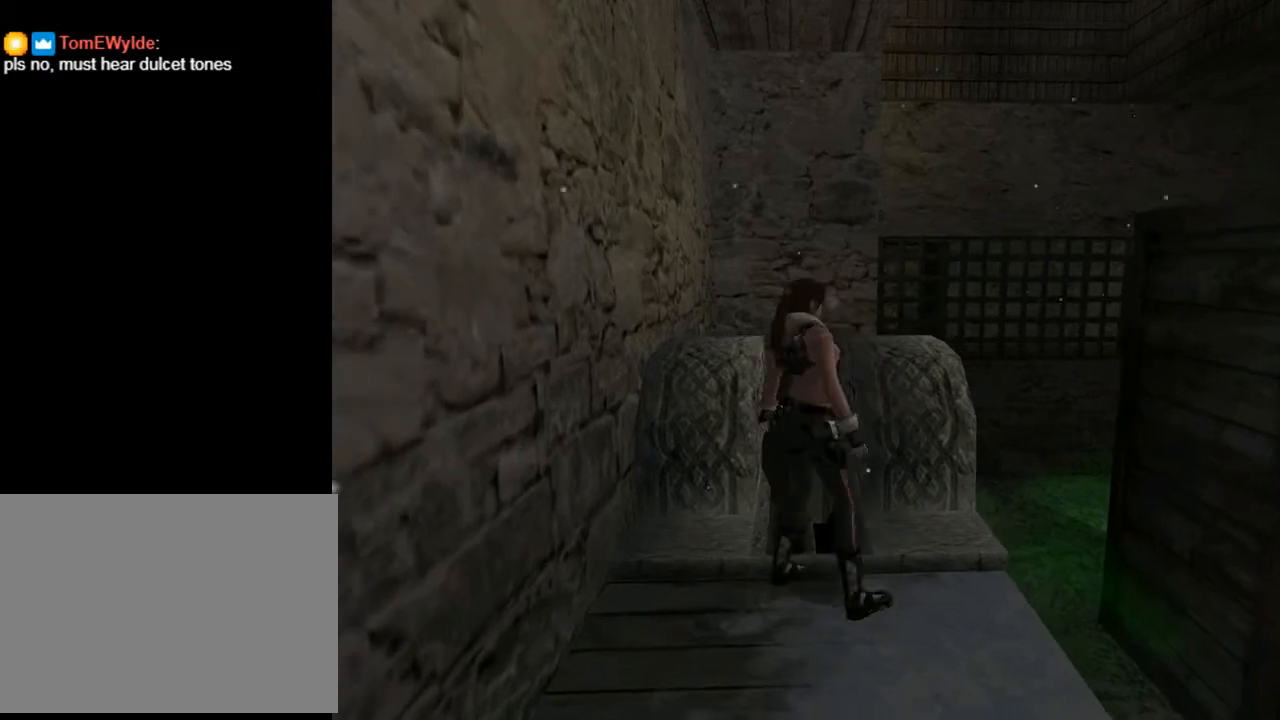
{"buttons": ["SQUARE", "DPAD_UP"], "left_stick": "center", "right_stick": "center", "events": [[300, "SQUARE", "down"], [333, "DPAD_RIGHT", "up"], [433, "DPAD_UP", "down"]]}
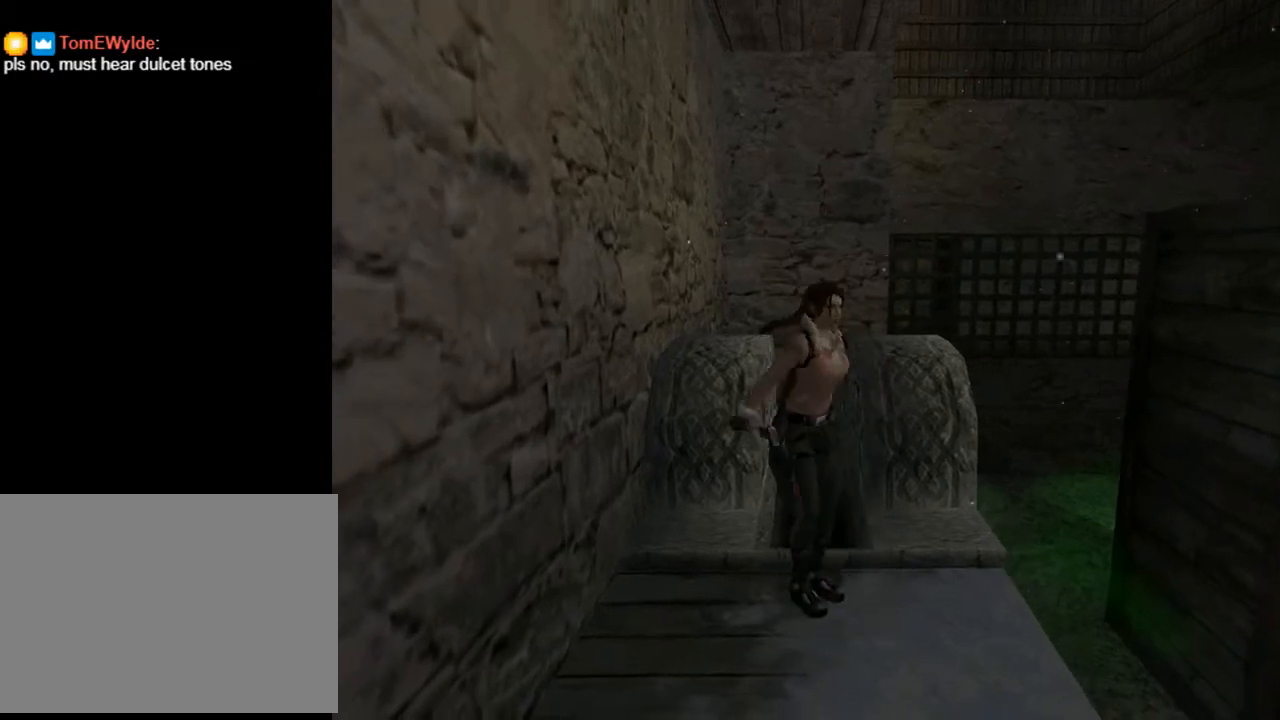
{"buttons": ["DPAD_UP", "DPAD_LEFT"], "left_stick": "center", "right_stick": "center", "events": [[100, "SQUARE", "up"], [167, "DPAD_RIGHT", "down"], [200, "TRIANGLE", "down"], [300, "DPAD_RIGHT", "up"], [367, "TRIANGLE", "up"], [500, "DPAD_LEFT", "down"]]}